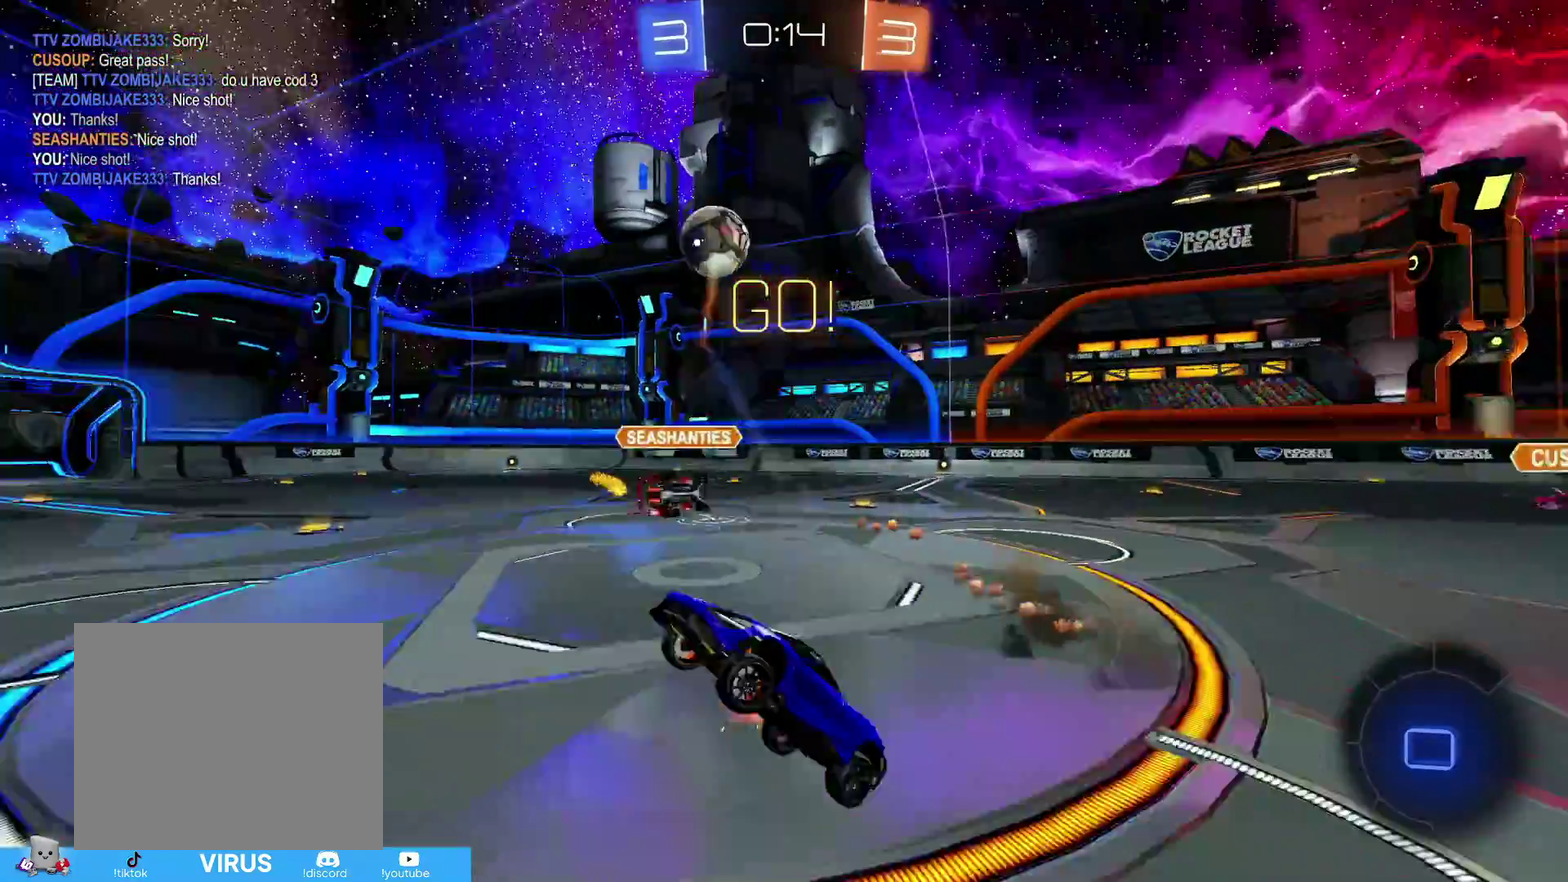
Gameplay with a controller (PlayStation layout); each line is a JSON object with the inputs held at the frame after it (dt_ms = milliseconds from this image to that frame). "events" lists button and stick changes between this image and that frame as [ms after this image, input, new state], when the widget could be followed in between.
{"dt_ms": 300, "buttons": ["R2"], "left_stick": "center", "right_stick": "center"}
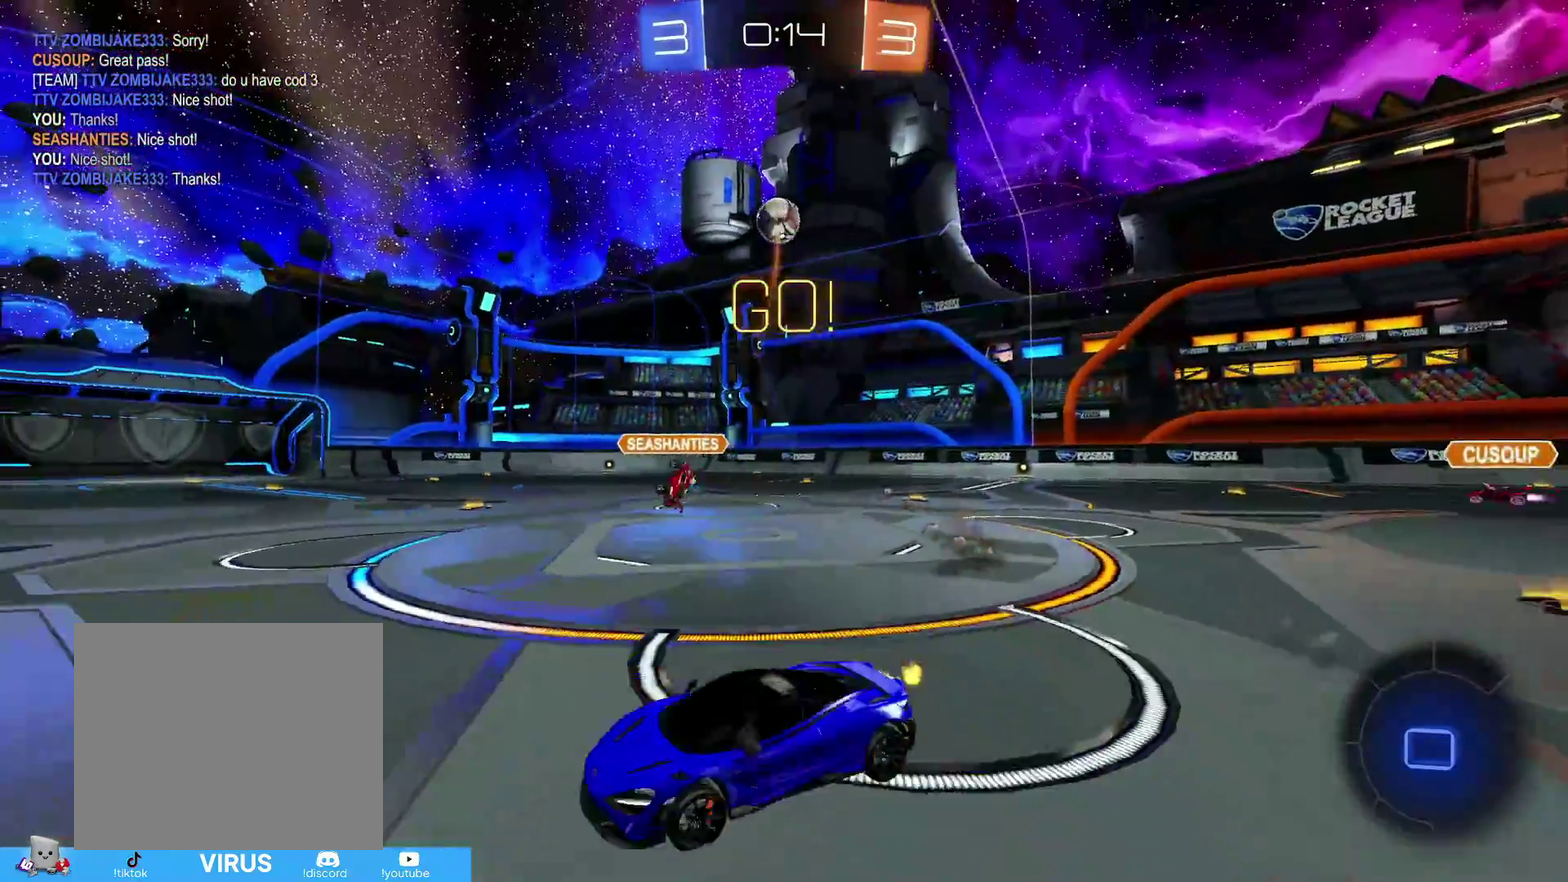
{"dt_ms": 900, "buttons": ["R2"], "left_stick": "left", "right_stick": "center", "events": [[200, "left_stick", "left"], [283, "left_stick", "center"], [300, "TRIANGLE", "down"], [383, "TRIANGLE", "up"], [633, "CIRCLE", "down"], [650, "left_stick", "down-left"], [833, "CIRCLE", "up"], [850, "left_stick", "left"]]}
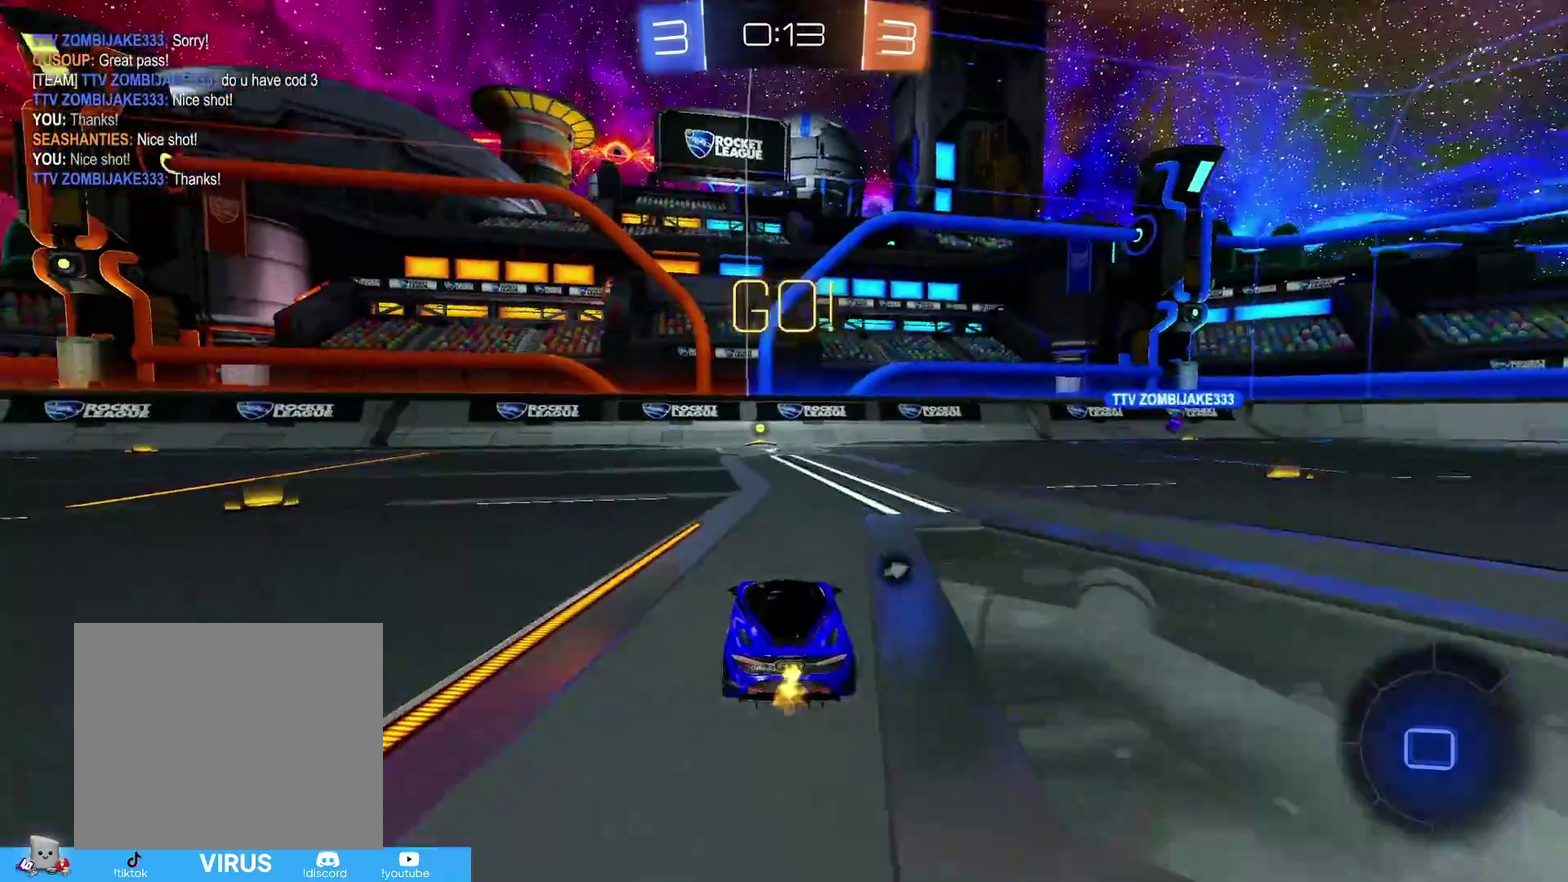
{"dt_ms": 300, "buttons": ["CROSS", "R2"], "left_stick": "up", "right_stick": "center", "events": [[100, "left_stick", "up"], [133, "CROSS", "down"], [200, "CROSS", "up"], [250, "CROSS", "down"]]}
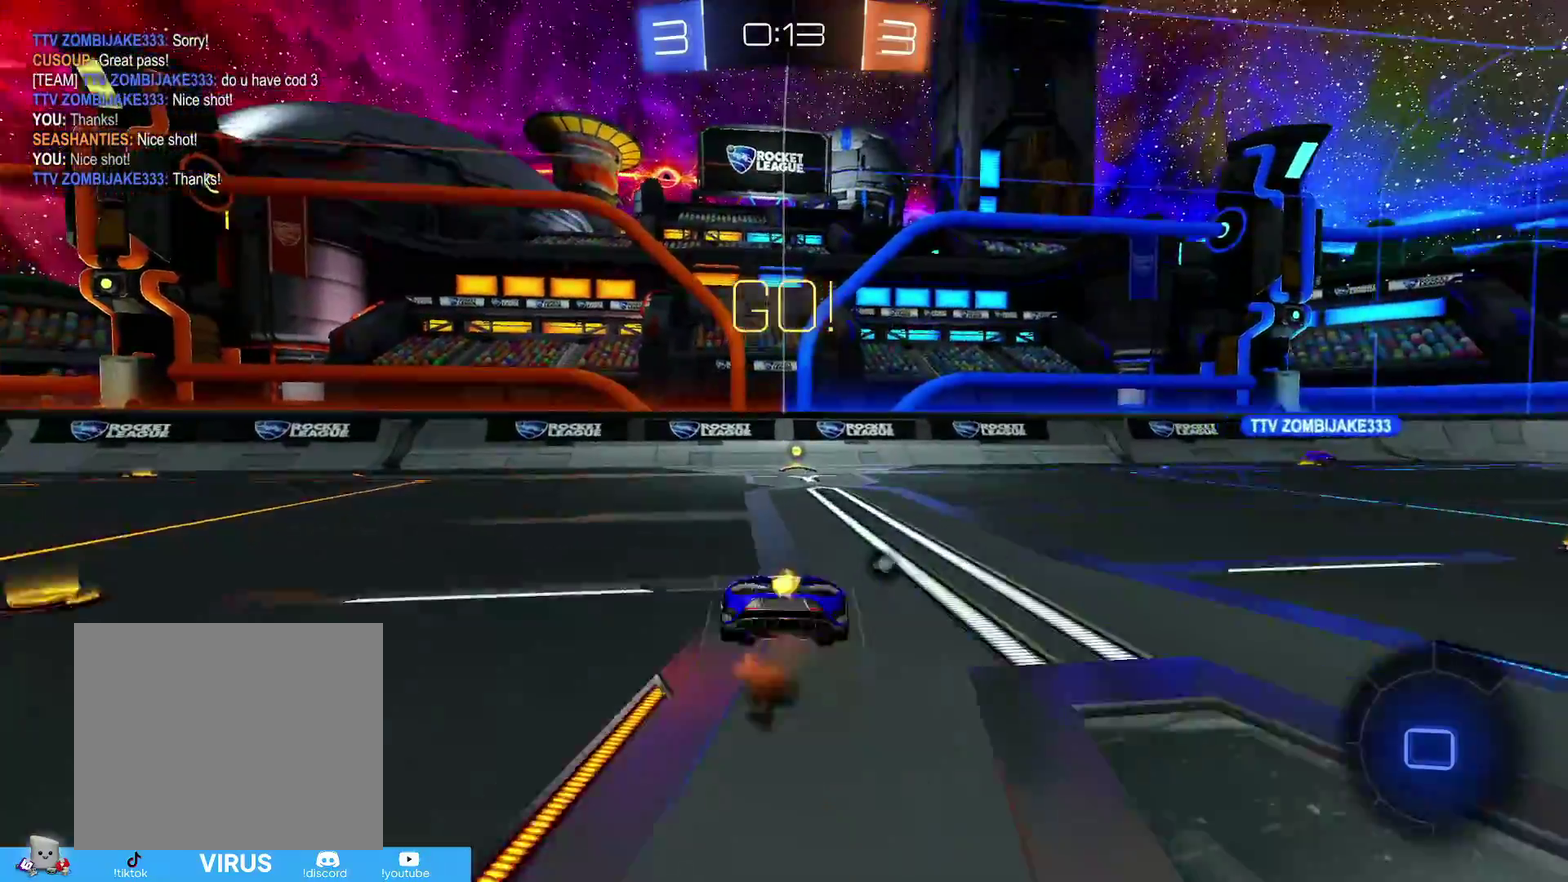
{"dt_ms": 400, "buttons": ["R2"], "left_stick": "center", "right_stick": "center", "events": [[50, "CROSS", "up"], [83, "TRIANGLE", "down"], [83, "left_stick", "center"], [150, "TRIANGLE", "up"]]}
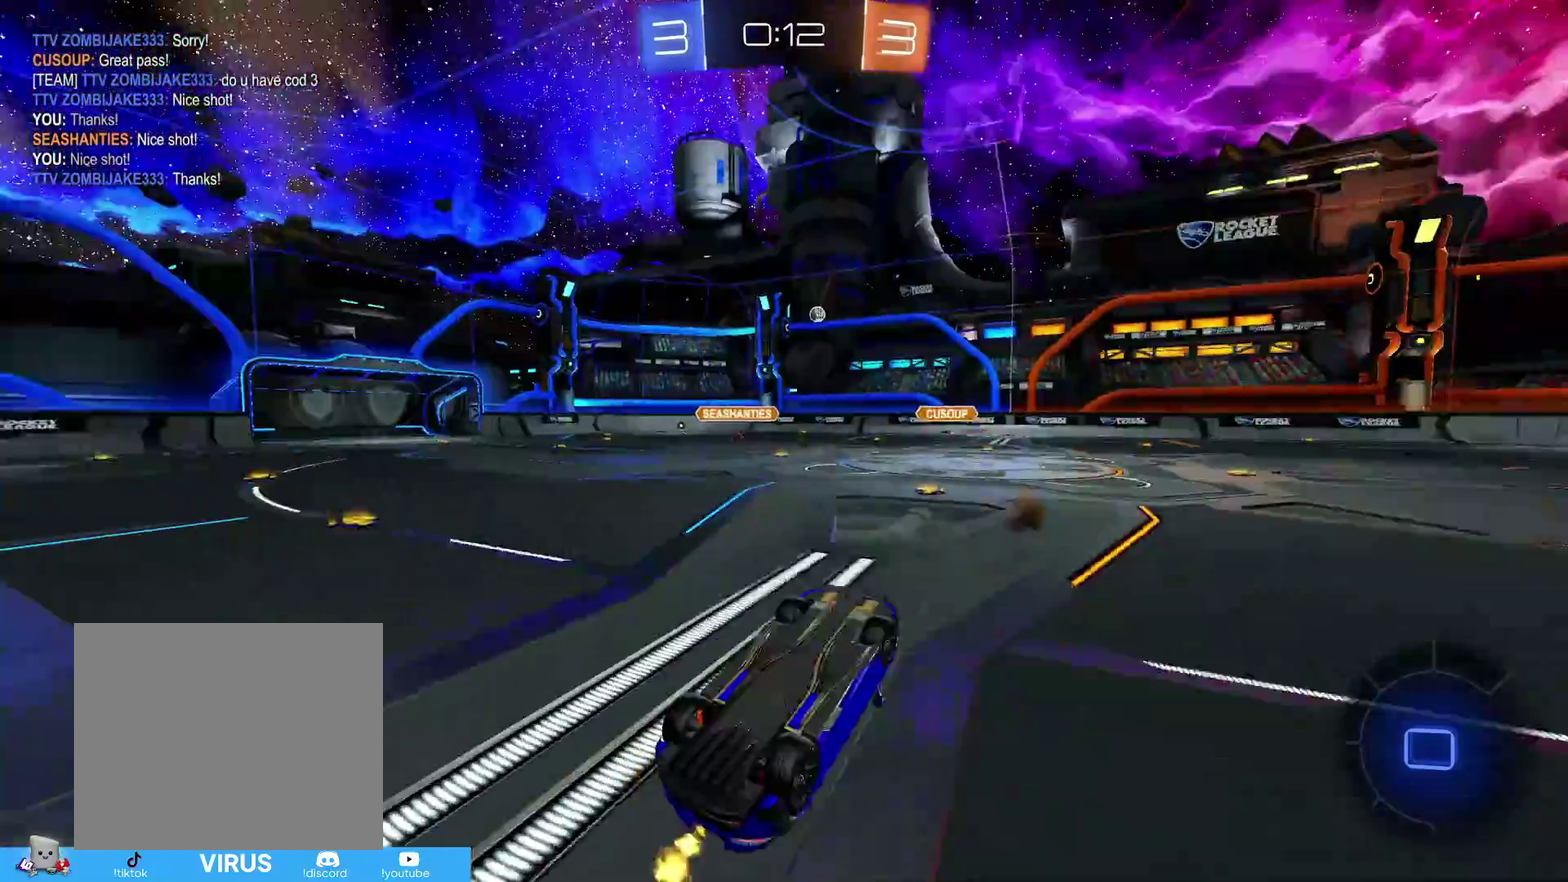
{"dt_ms": 600, "buttons": ["R1", "R2"], "left_stick": "right", "right_stick": "center", "events": [[483, "left_stick", "right"], [600, "R1", "down"]]}
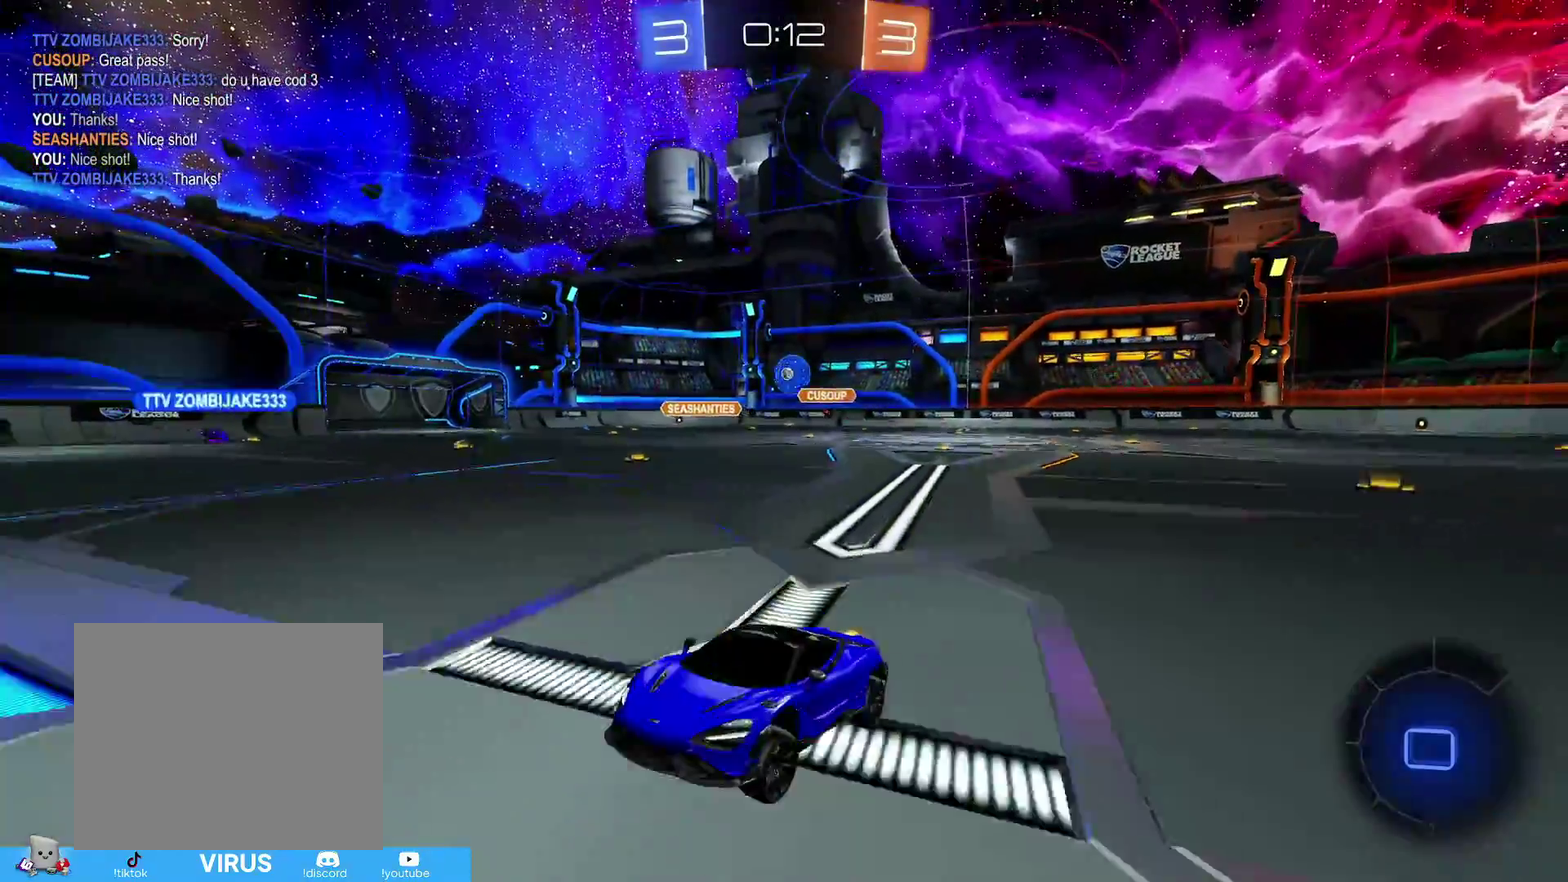
{"dt_ms": 400, "buttons": ["CIRCLE", "R2"], "left_stick": "right", "right_stick": "center", "events": [[83, "R1", "up"], [133, "CIRCLE", "down"]]}
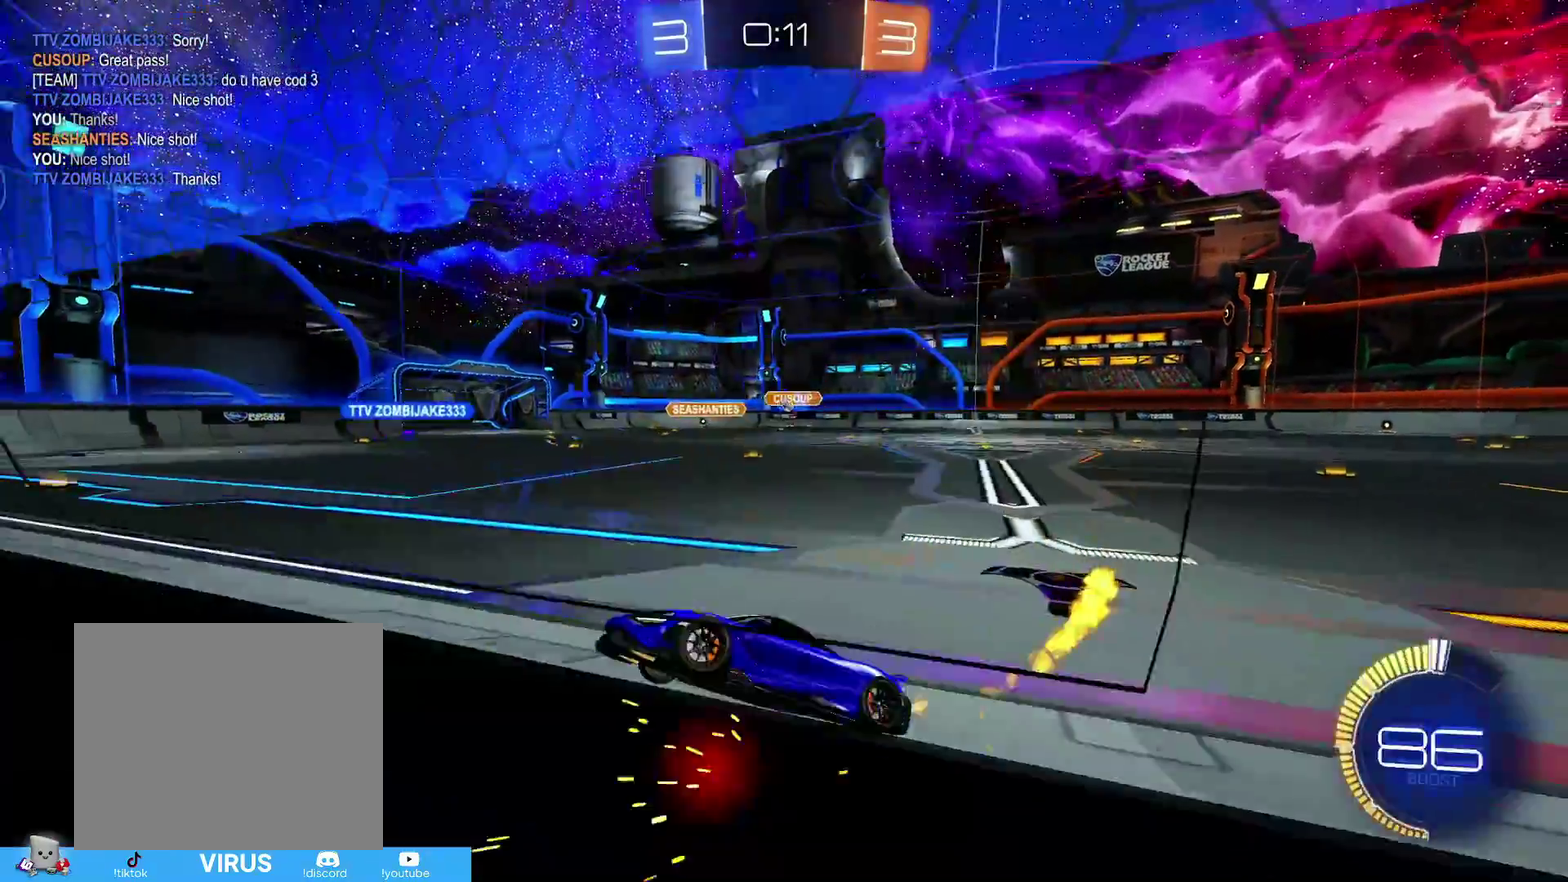
{"dt_ms": 800, "buttons": ["R2"], "left_stick": "right", "right_stick": "center", "events": [[633, "left_stick", "center"], [733, "CIRCLE", "up"], [783, "left_stick", "right"]]}
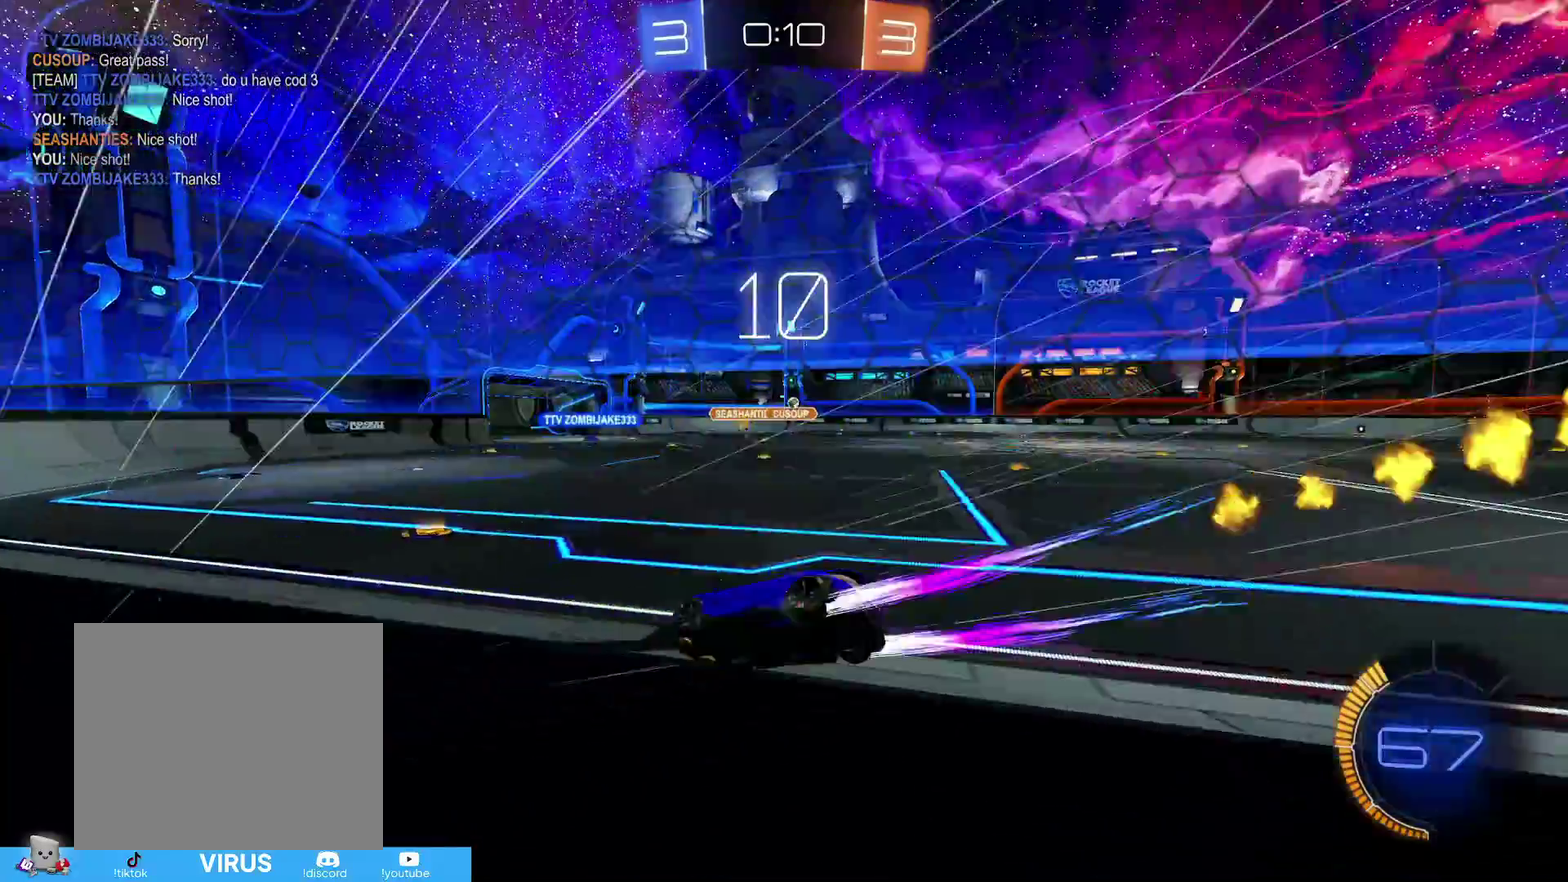
{"dt_ms": 300, "buttons": ["R2"], "left_stick": "center", "right_stick": "center", "events": [[183, "left_stick", "center"]]}
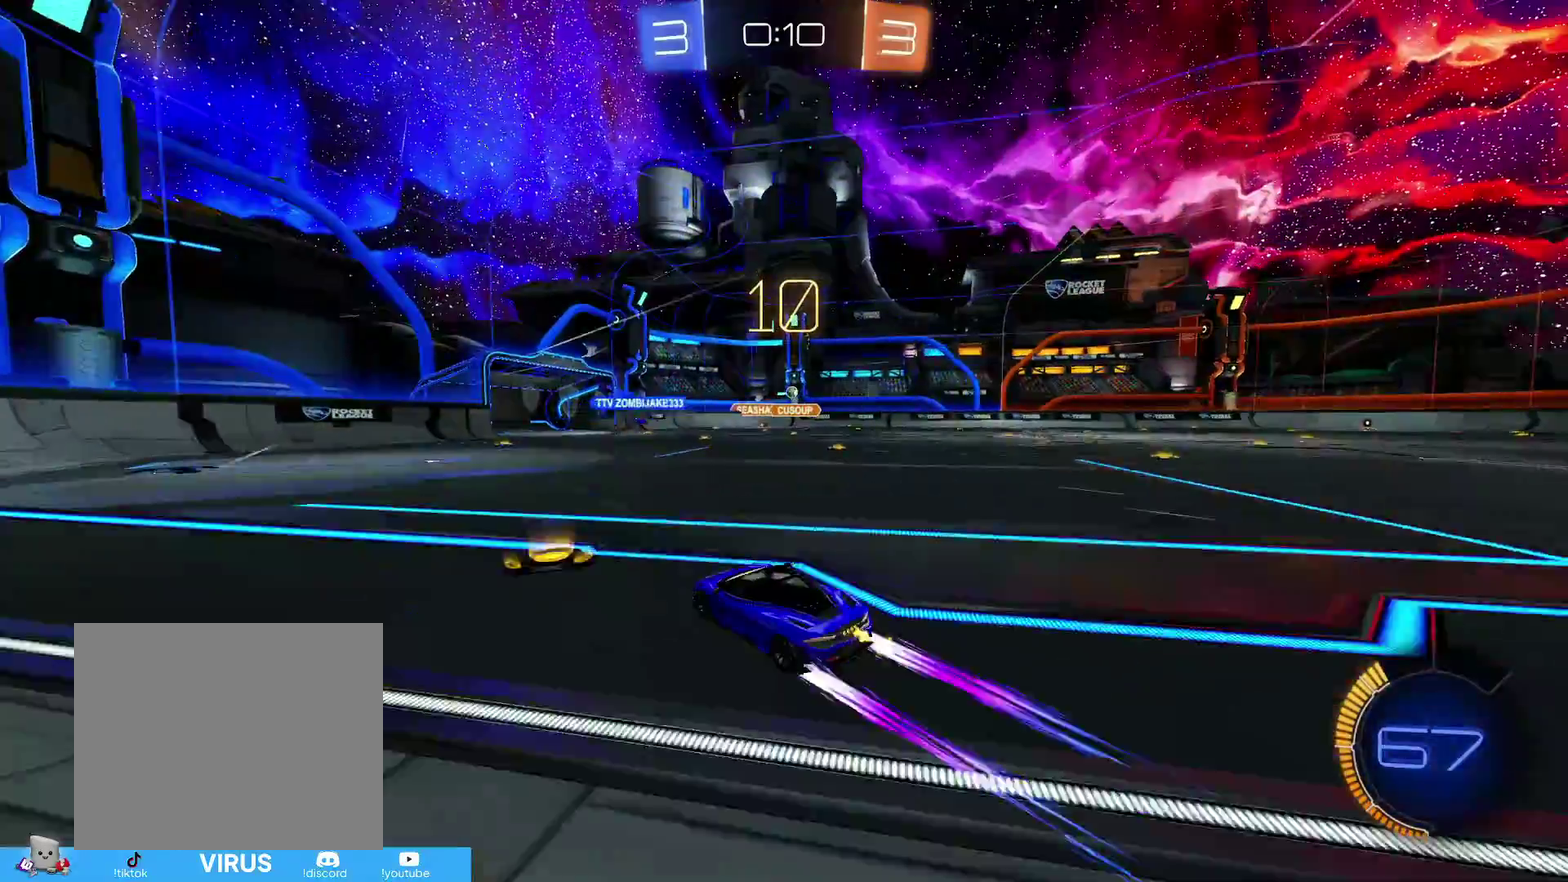
{"dt_ms": 500, "buttons": ["R2"], "left_stick": "center", "right_stick": "center", "events": [[250, "left_stick", "right"], [400, "left_stick", "center"]]}
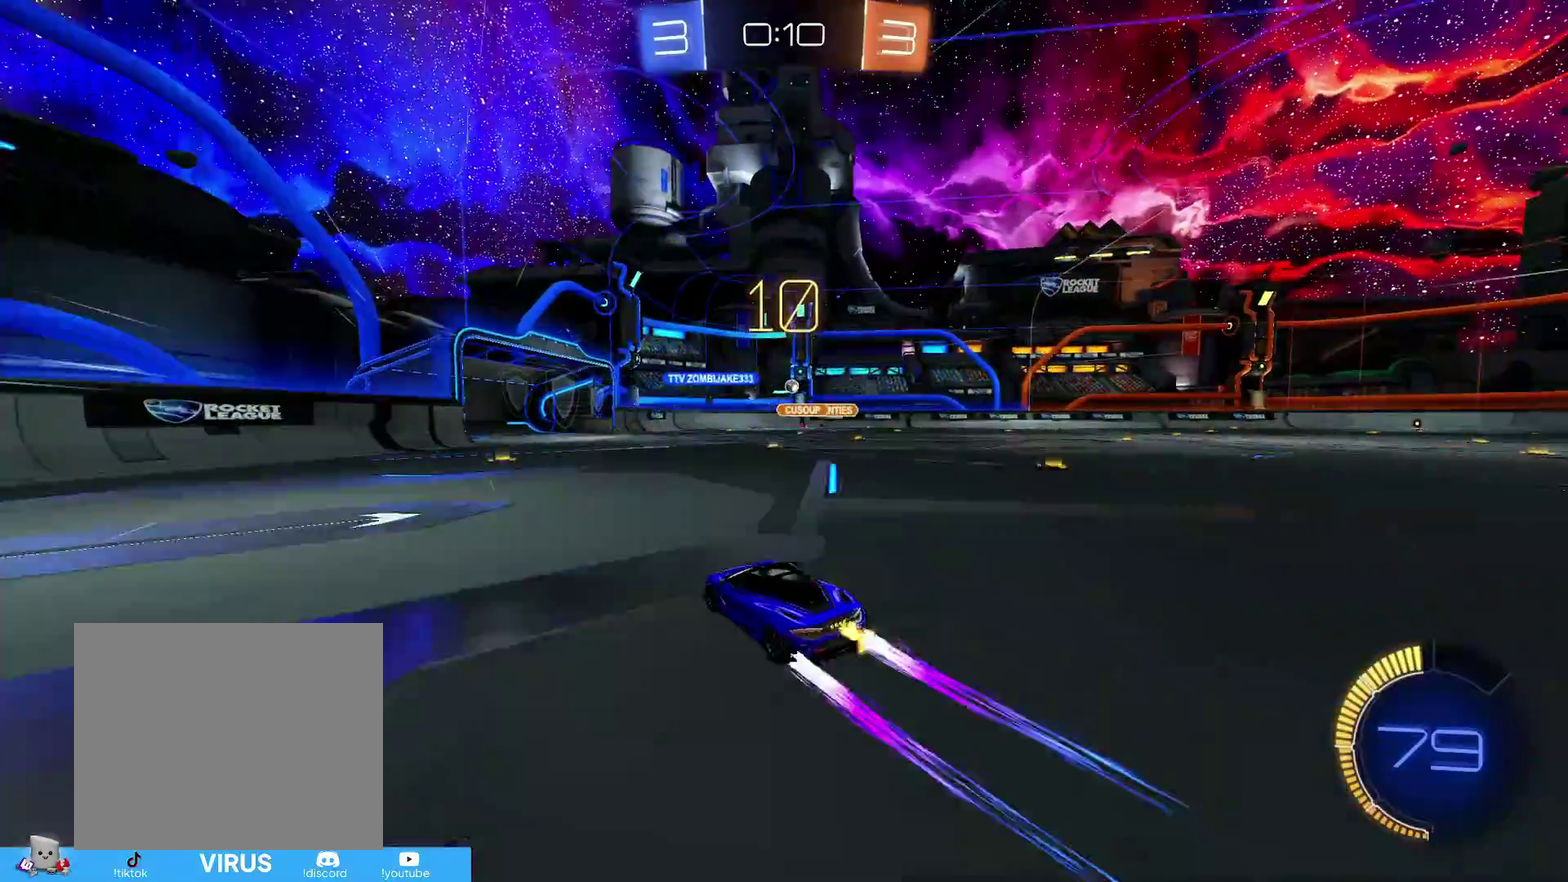
{"dt_ms": 700, "buttons": ["R2"], "left_stick": "right", "right_stick": "center", "events": [[683, "left_stick", "right"]]}
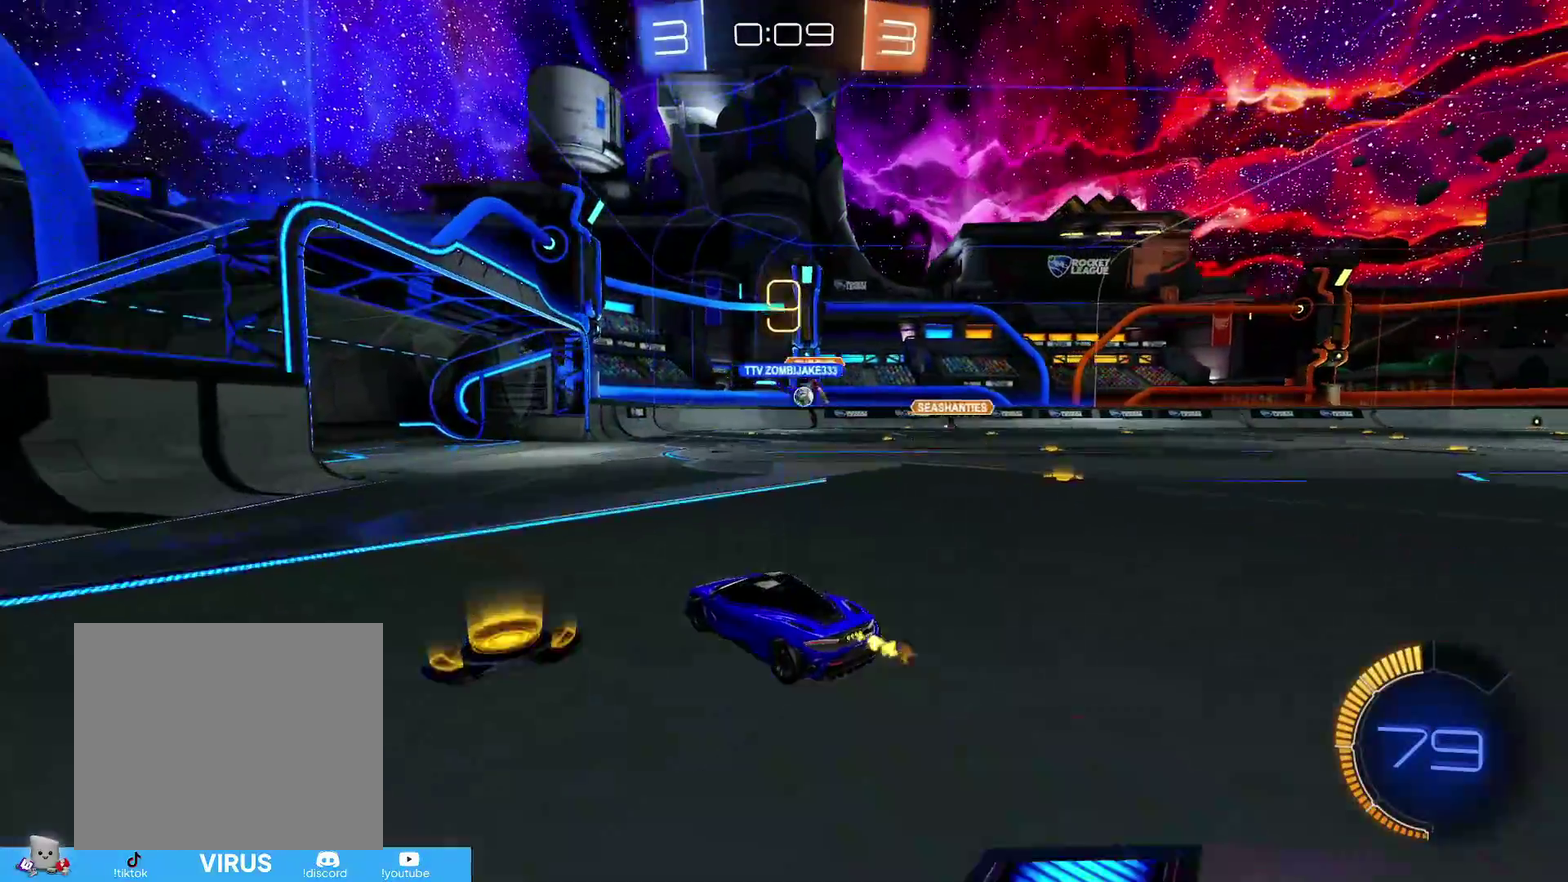
{"dt_ms": 300, "buttons": ["R2"], "left_stick": "right", "right_stick": "center", "events": [[183, "left_stick", "up-right"], [283, "left_stick", "right"]]}